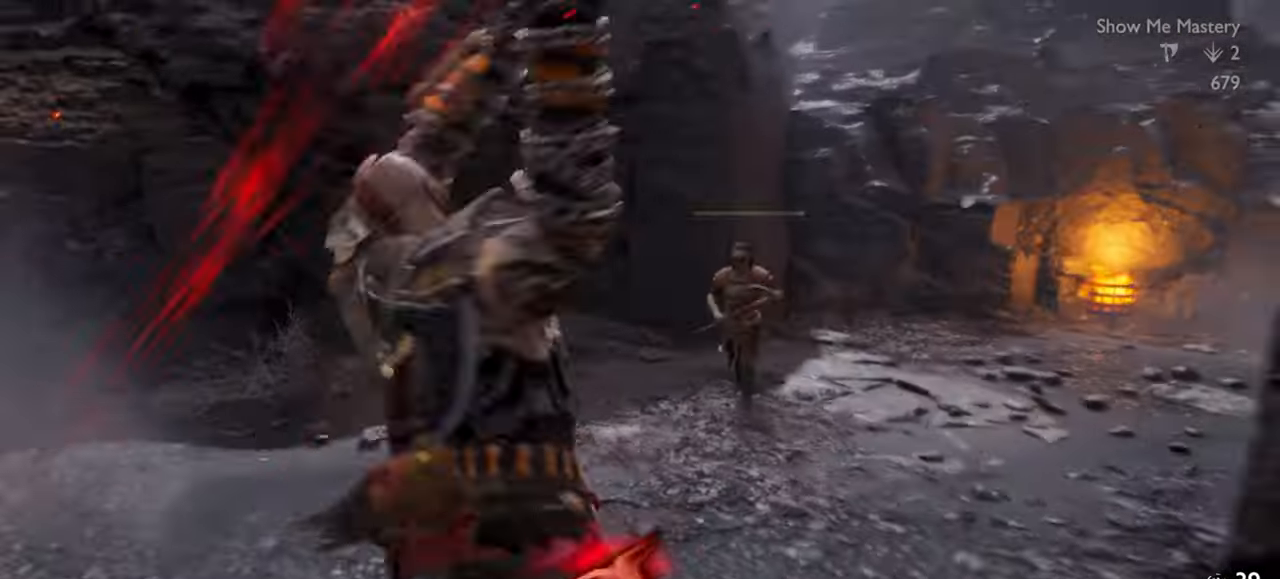
Gameplay with a controller (PlayStation layout); each line is a JSON object with the inputs held at the frame after it. "events" lists button and stick changes between this image and that frame as [ms after this image, input, new state], when the widget could be followed in between. Not read: L3 R3.
{"buttons": ["R1"], "left_stick": "center", "right_stick": "center", "events": [[167, "left_stick", "up"], [183, "CROSS", "down"], [267, "R1", "down"], [300, "CROSS", "up"], [383, "R1", "up"], [483, "R1", "down"], [483, "left_stick", "center"]]}
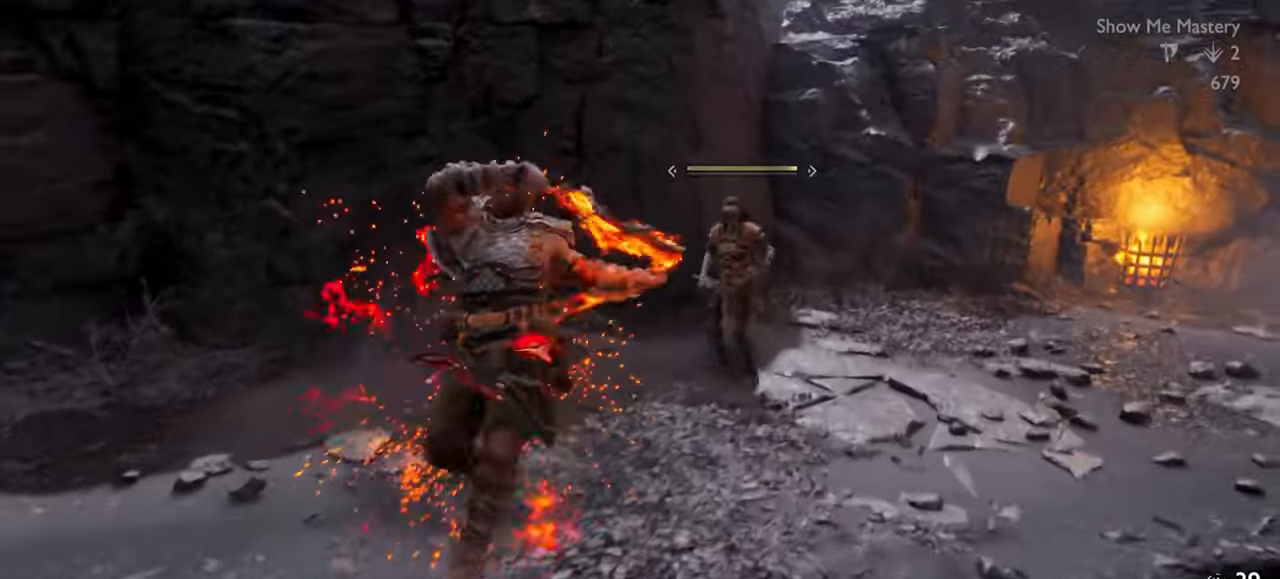
{"buttons": ["R1"], "left_stick": "center", "right_stick": "center", "events": [[117, "R1", "up"], [150, "left_stick", "up"], [217, "R1", "down"], [267, "left_stick", "center"], [317, "R1", "up"], [383, "left_stick", "up-left"], [400, "R1", "down"], [500, "left_stick", "center"]]}
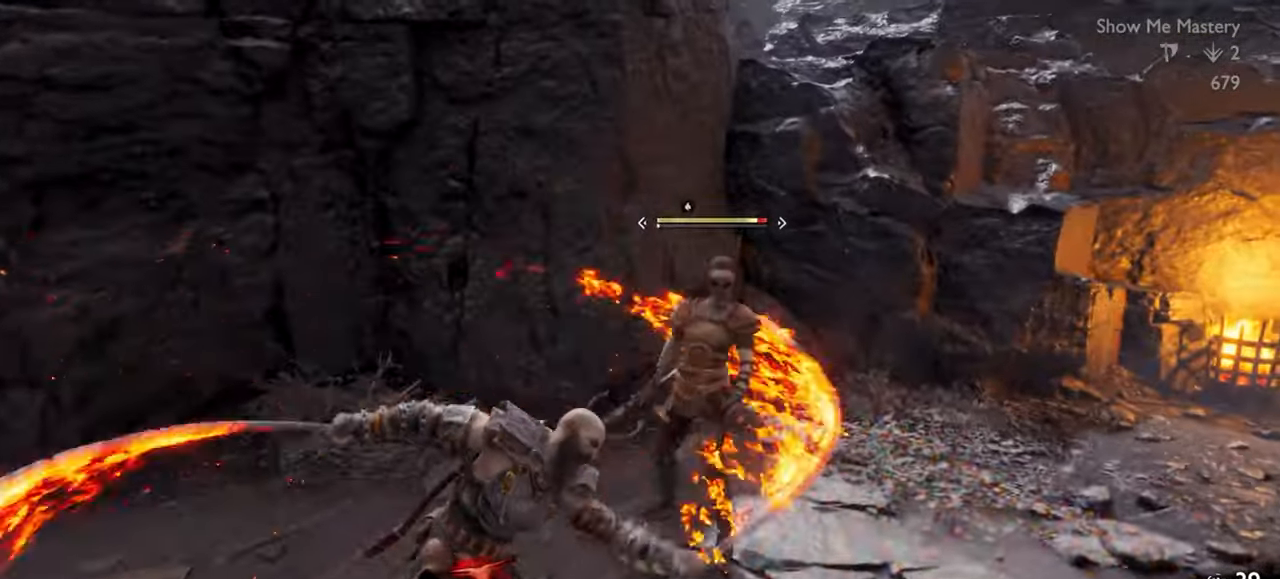
{"buttons": ["CROSS"], "left_stick": "up-left", "right_stick": "center", "events": [[17, "R1", "up"], [117, "R1", "down"], [183, "left_stick", "up-left"], [233, "R1", "up"], [283, "left_stick", "center"], [400, "left_stick", "up-left"], [483, "CROSS", "down"]]}
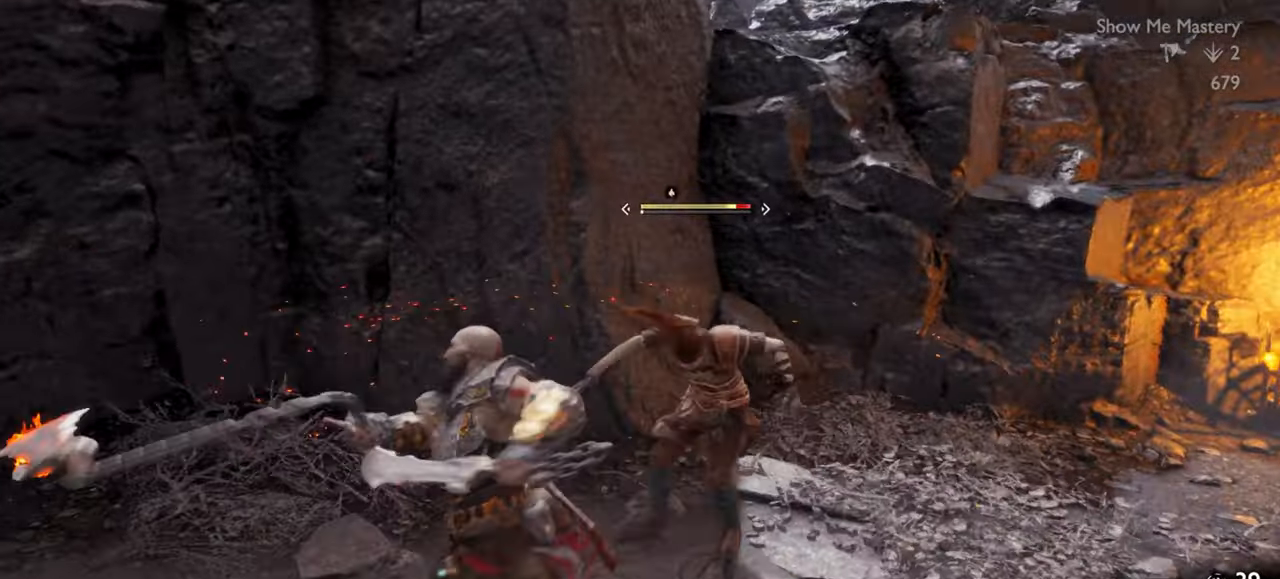
{"buttons": ["R2"], "left_stick": "up", "right_stick": "center", "events": [[100, "CROSS", "up"], [100, "left_stick", "center"], [300, "right_stick", "down-right"], [350, "left_stick", "up"], [350, "right_stick", "right"], [366, "R2", "down"], [500, "right_stick", "center"]]}
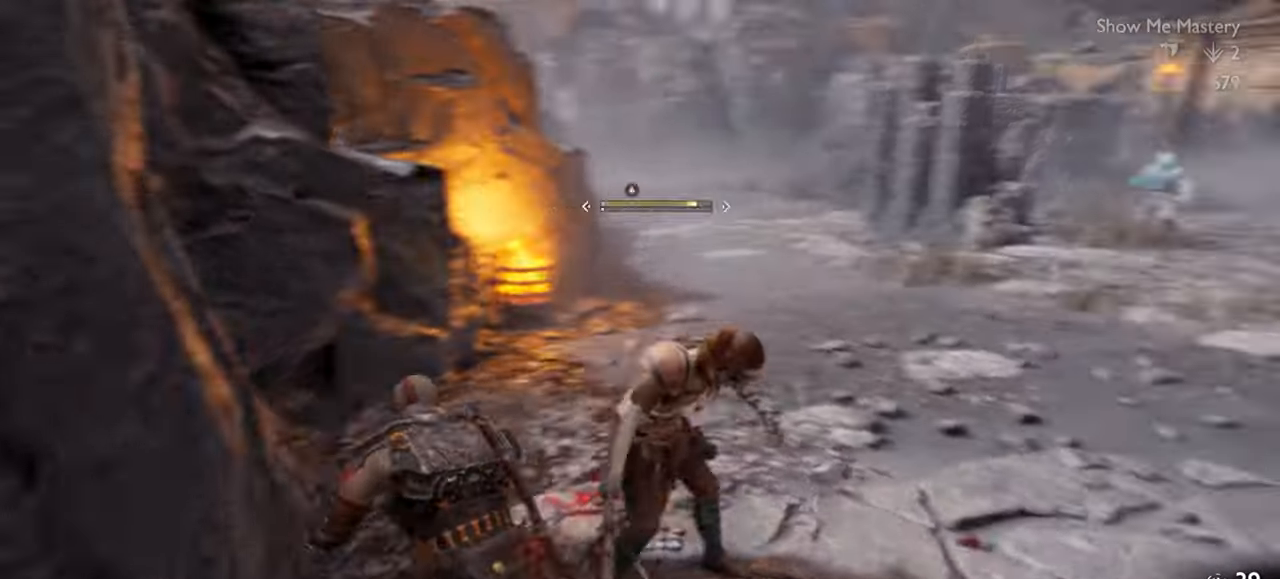
{"buttons": ["R2"], "left_stick": "center", "right_stick": "center", "events": [[66, "SQUARE", "down"], [66, "left_stick", "center"], [183, "SQUARE", "up"], [183, "left_stick", "up"], [333, "right_stick", "right"], [416, "left_stick", "center"], [433, "right_stick", "center"]]}
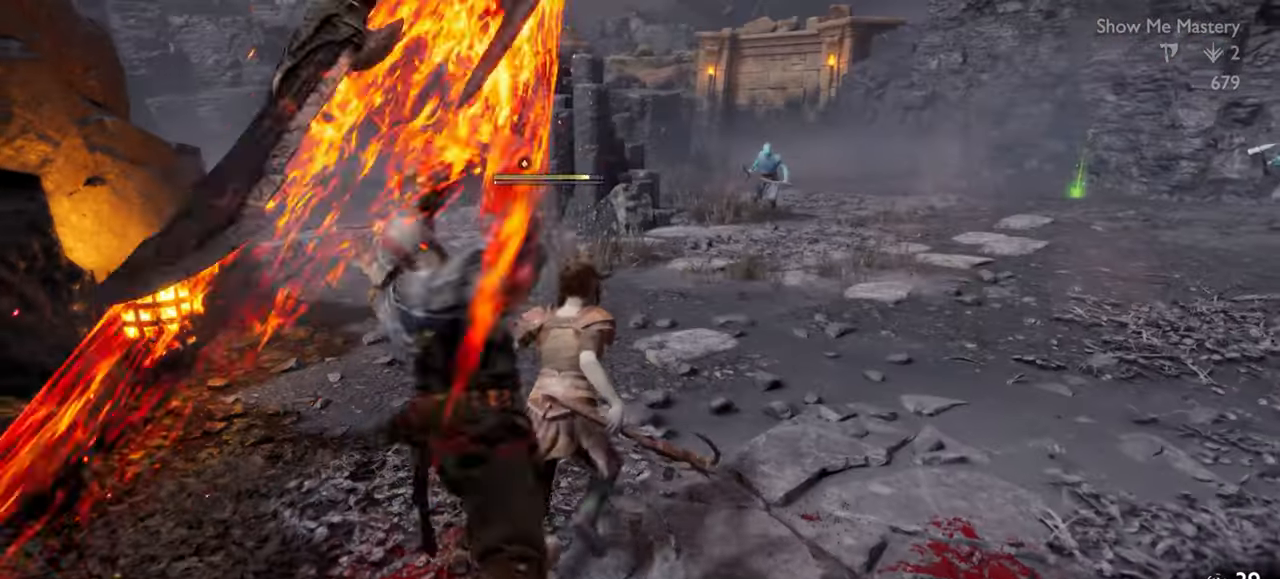
{"buttons": ["R2"], "left_stick": "center", "right_stick": "center", "events": [[16, "SQUARE", "down"], [66, "left_stick", "up"], [133, "SQUARE", "up"], [166, "left_stick", "center"], [333, "left_stick", "up-left"], [366, "SQUARE", "down"], [383, "left_stick", "center"], [466, "SQUARE", "up"]]}
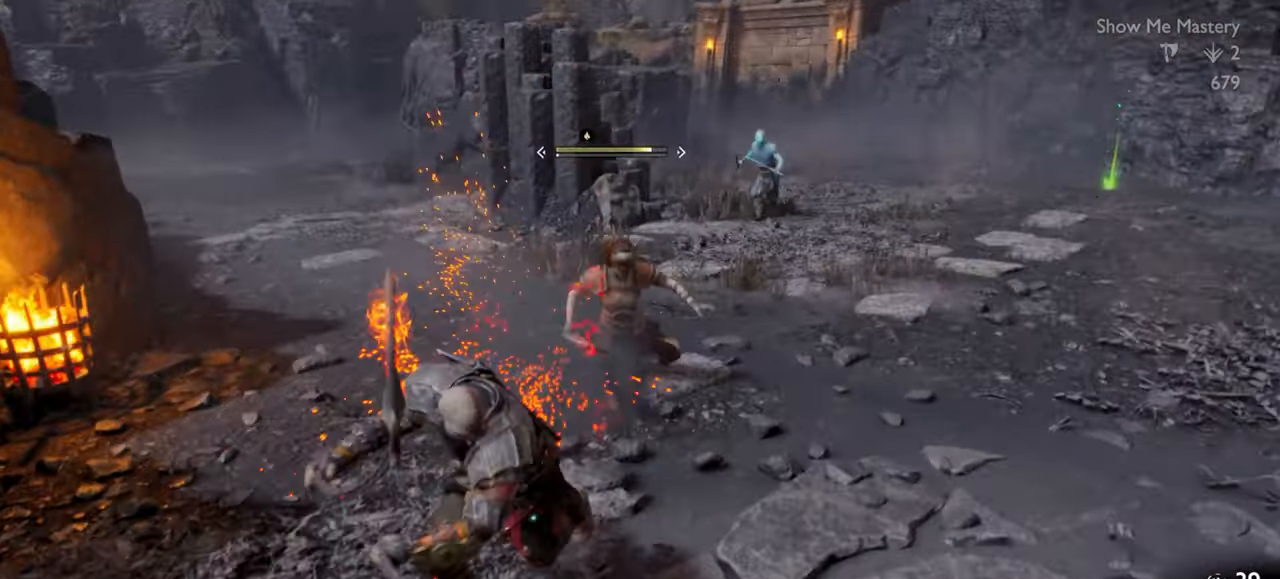
{"buttons": ["SQUARE", "R2"], "left_stick": "center", "right_stick": "center", "events": [[33, "left_stick", "up"], [133, "left_stick", "center"], [266, "left_stick", "up-left"], [283, "SQUARE", "down"], [383, "SQUARE", "up"], [383, "left_stick", "center"], [450, "SQUARE", "down"]]}
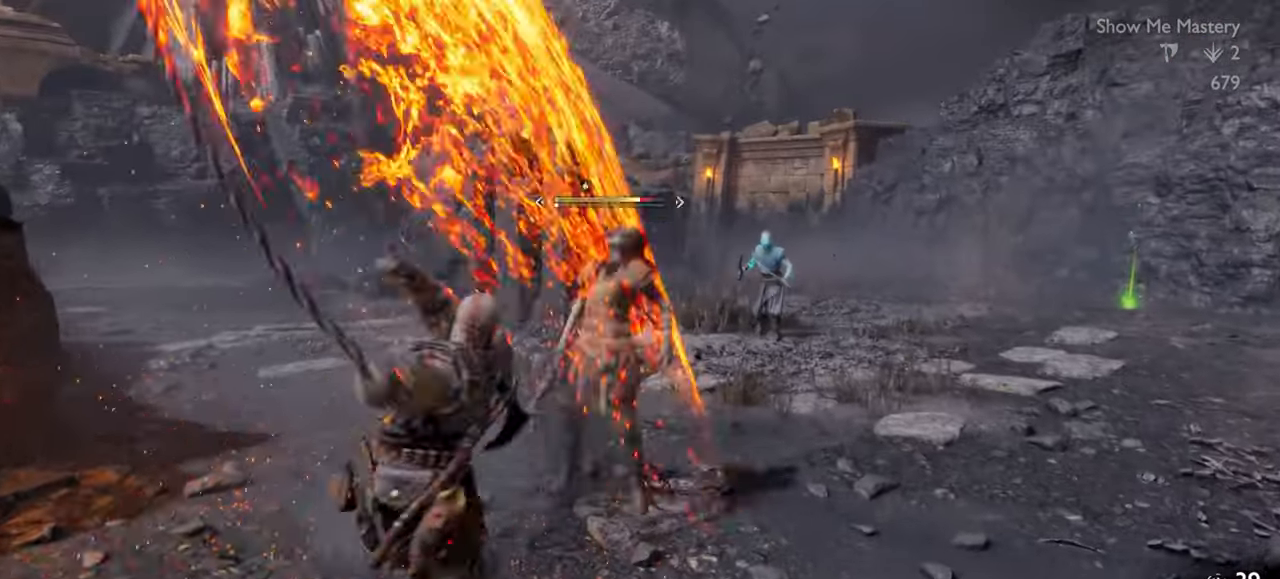
{"buttons": ["L2", "R1"], "left_stick": "down", "right_stick": "center", "events": [[50, "SQUARE", "up"], [83, "R2", "up"], [100, "L2", "down"], [133, "left_stick", "up"], [250, "R1", "down"], [283, "right_stick", "up"], [366, "right_stick", "center"], [433, "left_stick", "center"], [500, "left_stick", "down"]]}
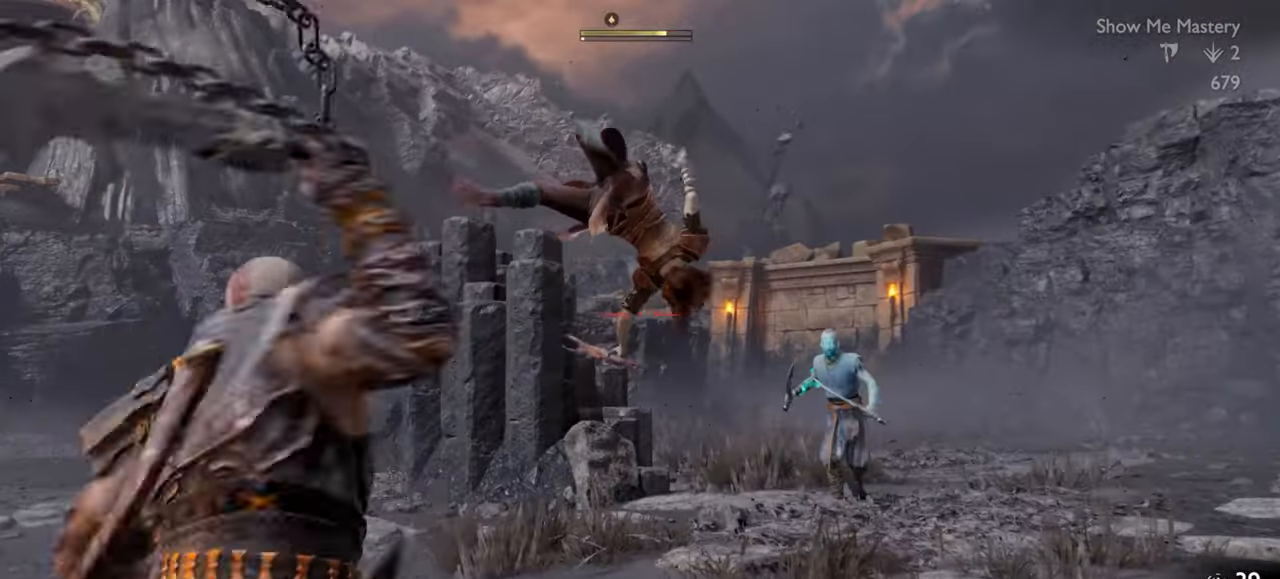
{"buttons": ["L2", "R1"], "left_stick": "up-right", "right_stick": "center", "events": [[33, "SQUARE", "down"], [150, "SQUARE", "up"], [250, "right_stick", "down-right"], [333, "right_stick", "center"], [350, "left_stick", "right"], [400, "SQUARE", "down"], [416, "left_stick", "up-right"], [500, "SQUARE", "up"]]}
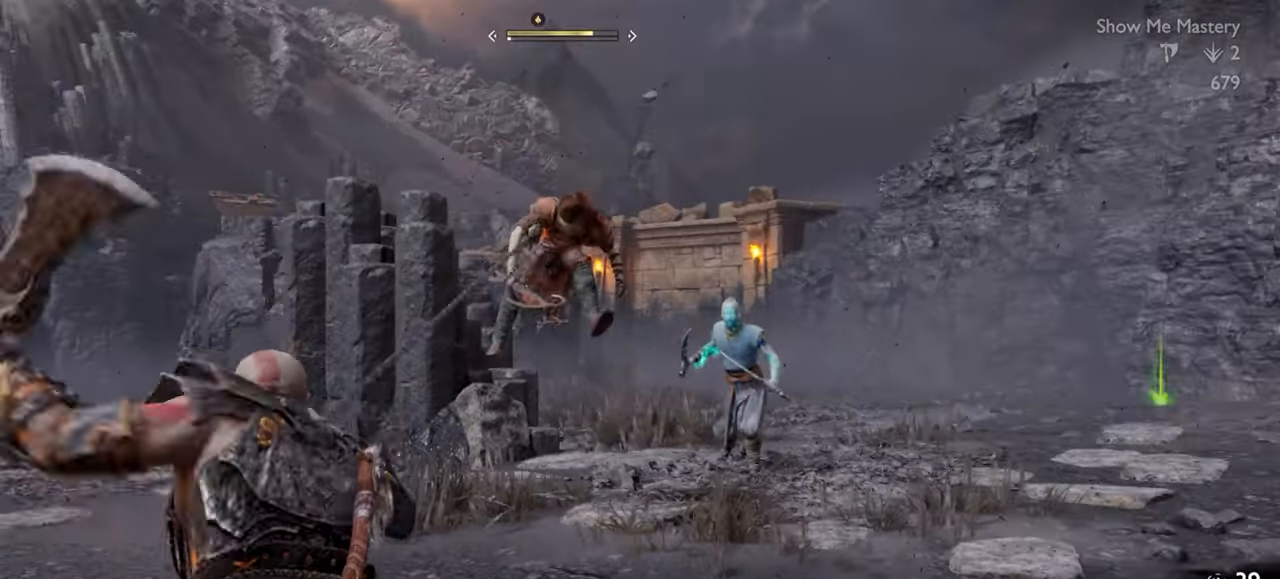
{"buttons": ["SQUARE", "L2", "R1"], "left_stick": "up", "right_stick": "center", "events": [[116, "right_stick", "down-right"], [150, "left_stick", "up"], [216, "right_stick", "center"], [266, "SQUARE", "down"], [366, "SQUARE", "up"], [400, "SQUARE", "down"]]}
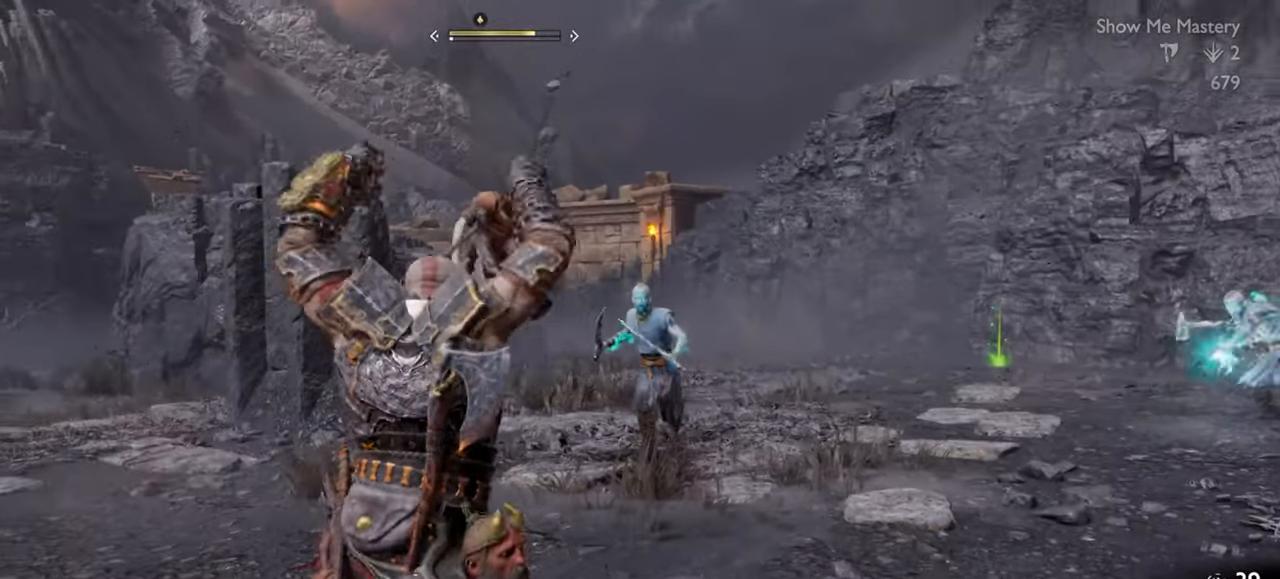
{"buttons": ["R2"], "left_stick": "up", "right_stick": "center", "events": [[16, "SQUARE", "up"], [100, "R1", "up"], [133, "right_stick", "down-right"], [250, "right_stick", "center"], [266, "L2", "up"], [300, "left_stick", "center"], [383, "R2", "down"], [450, "left_stick", "up"]]}
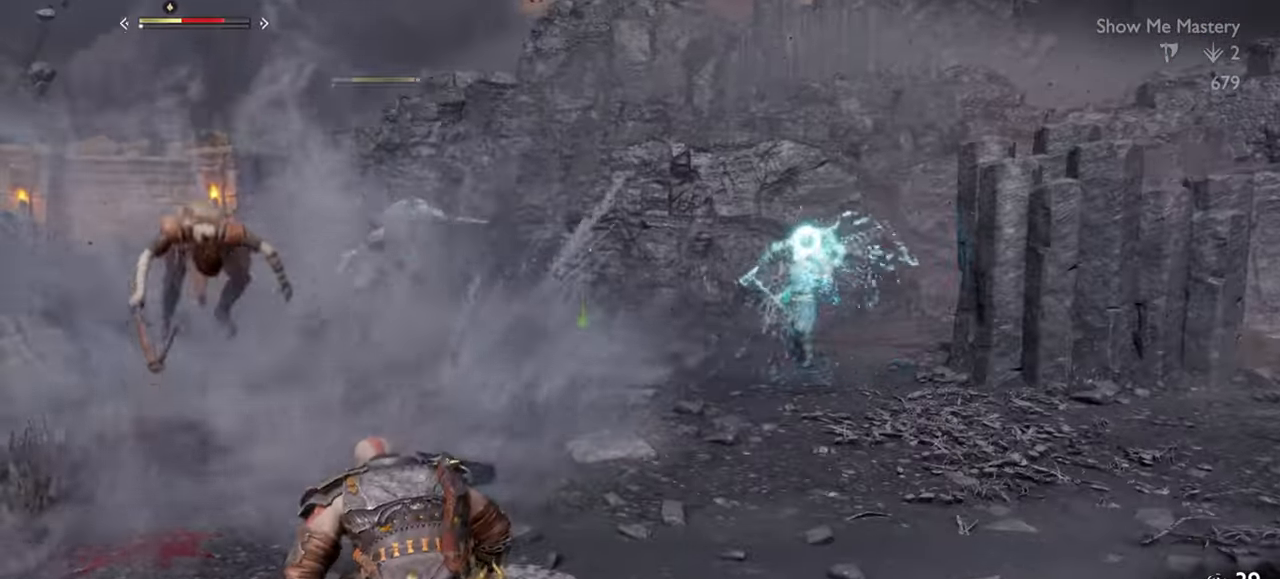
{"buttons": [], "left_stick": "up-left", "right_stick": "center", "events": [[16, "R2", "up"], [33, "left_stick", "center"], [83, "R2", "down"], [216, "R2", "up"], [266, "R2", "down"], [383, "left_stick", "up-left"], [400, "R2", "up"]]}
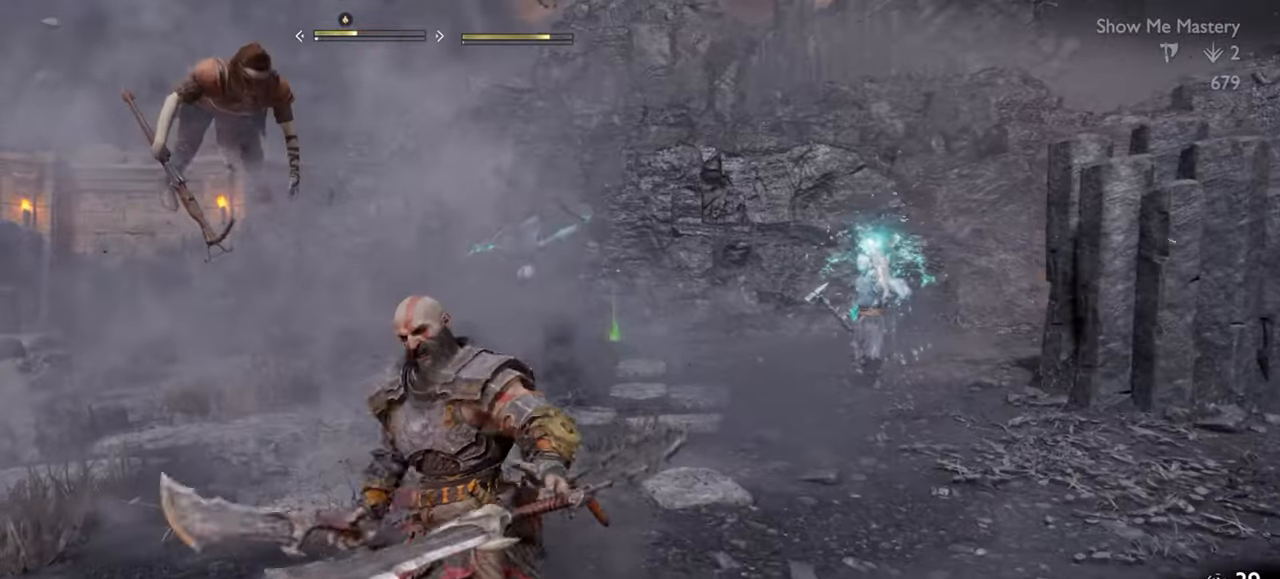
{"buttons": [], "left_stick": "left", "right_stick": "center", "events": [[433, "left_stick", "left"]]}
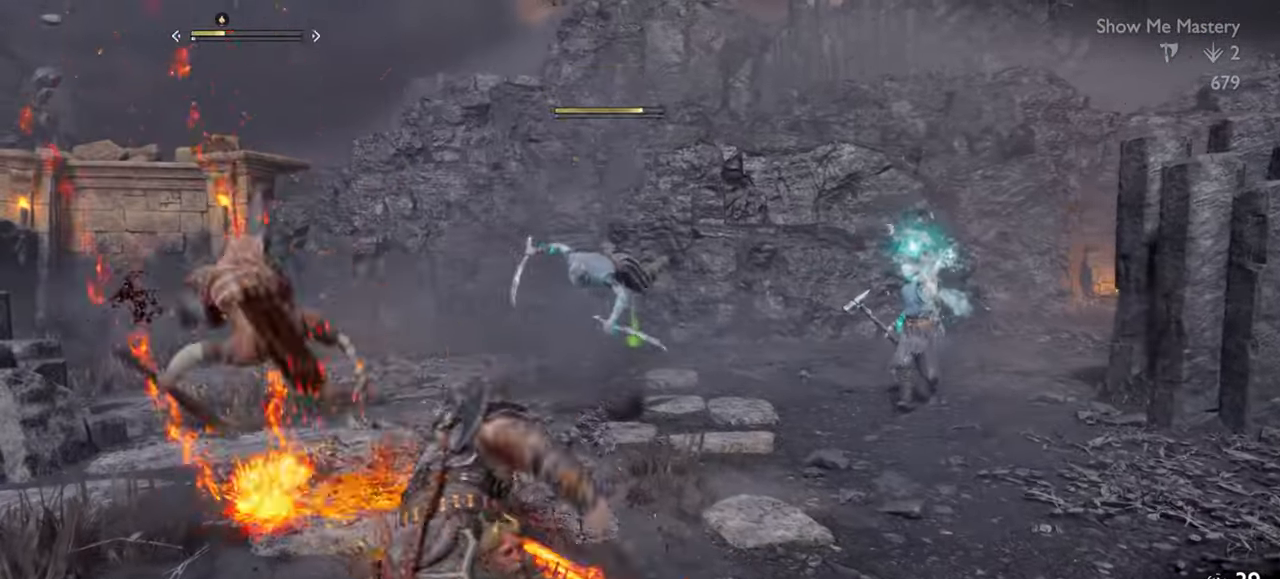
{"buttons": ["TRIANGLE"], "left_stick": "down-left", "right_stick": "center", "events": [[116, "CROSS", "down"], [216, "CROSS", "up"], [367, "right_stick", "right"], [417, "right_stick", "center"], [450, "left_stick", "down-left"], [484, "TRIANGLE", "down"]]}
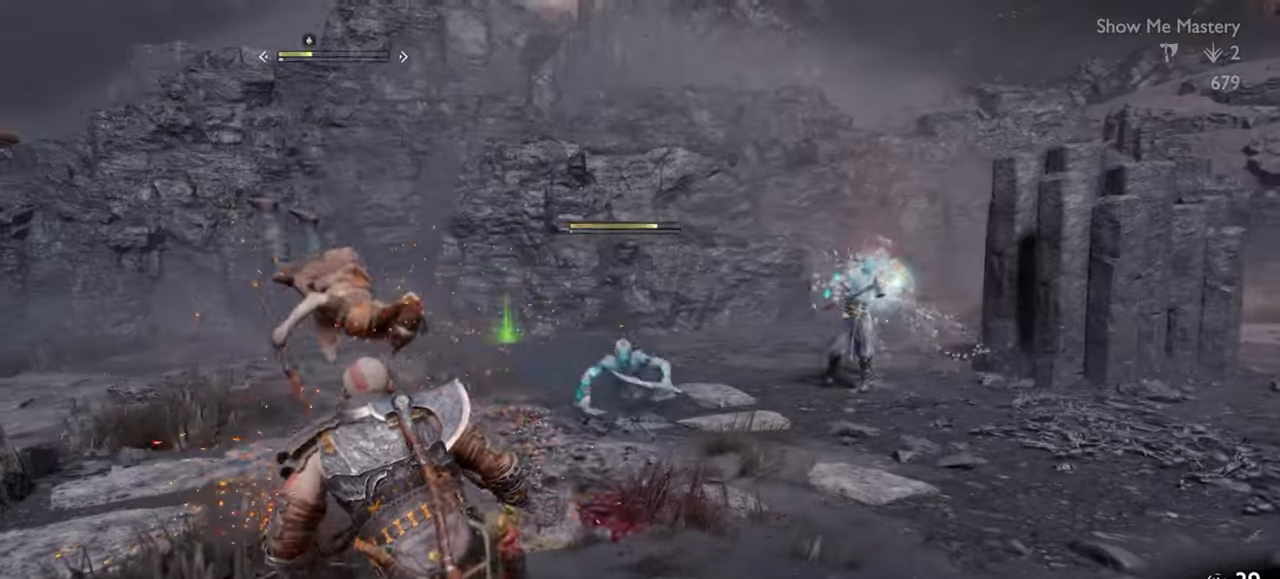
{"buttons": [], "left_stick": "left", "right_stick": "center", "events": [[100, "TRIANGLE", "up"], [167, "TRIANGLE", "down"], [234, "TRIANGLE", "up"], [300, "TRIANGLE", "down"], [367, "TRIANGLE", "up"], [417, "left_stick", "left"], [450, "TRIANGLE", "down"], [500, "TRIANGLE", "up"]]}
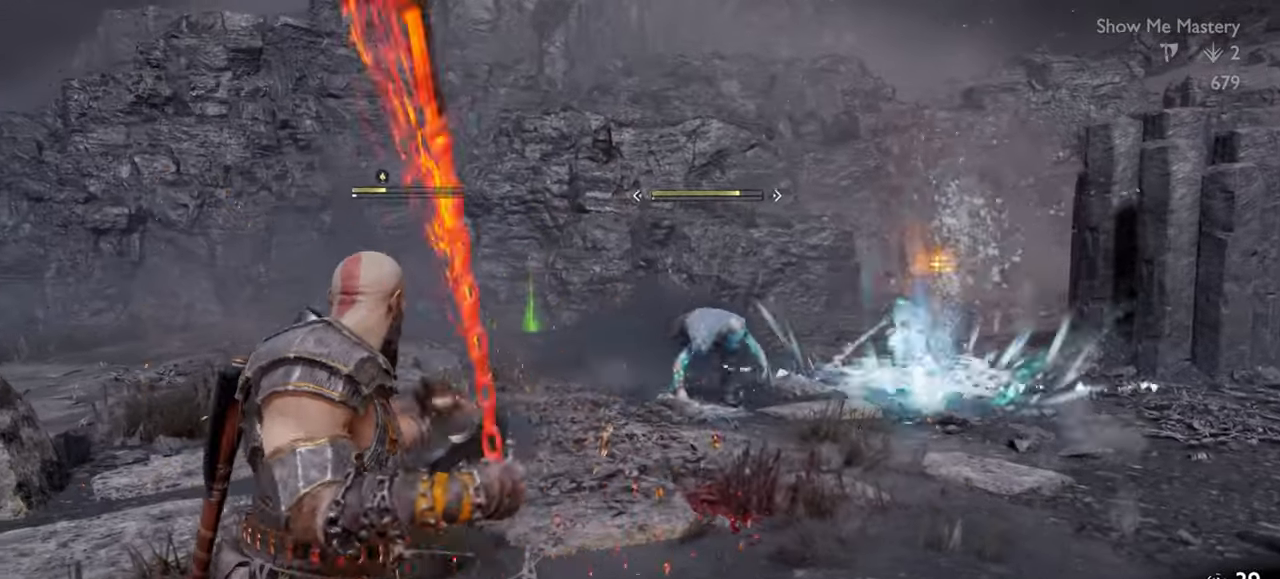
{"buttons": ["L1"], "left_stick": "left", "right_stick": "center", "events": [[117, "L1", "down"], [217, "right_stick", "right"], [267, "right_stick", "center"]]}
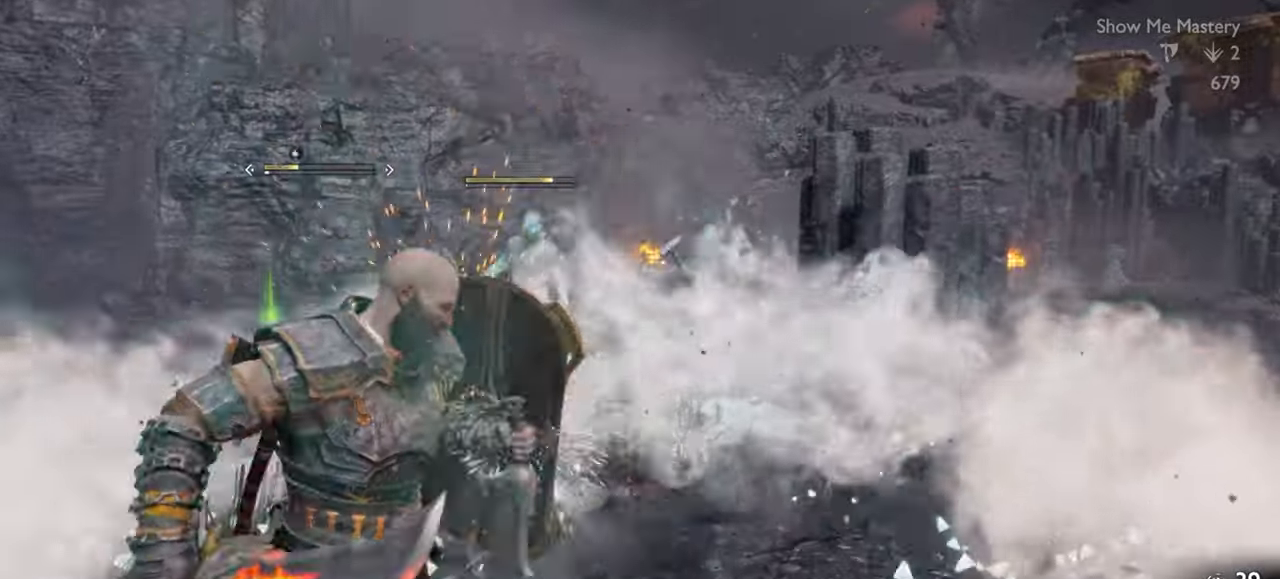
{"buttons": [], "left_stick": "left", "right_stick": "center", "events": [[84, "TRIANGLE", "down"], [167, "L1", "up"], [167, "TRIANGLE", "up"], [267, "TRIANGLE", "down"], [334, "TRIANGLE", "up"], [434, "TRIANGLE", "down"], [500, "TRIANGLE", "up"]]}
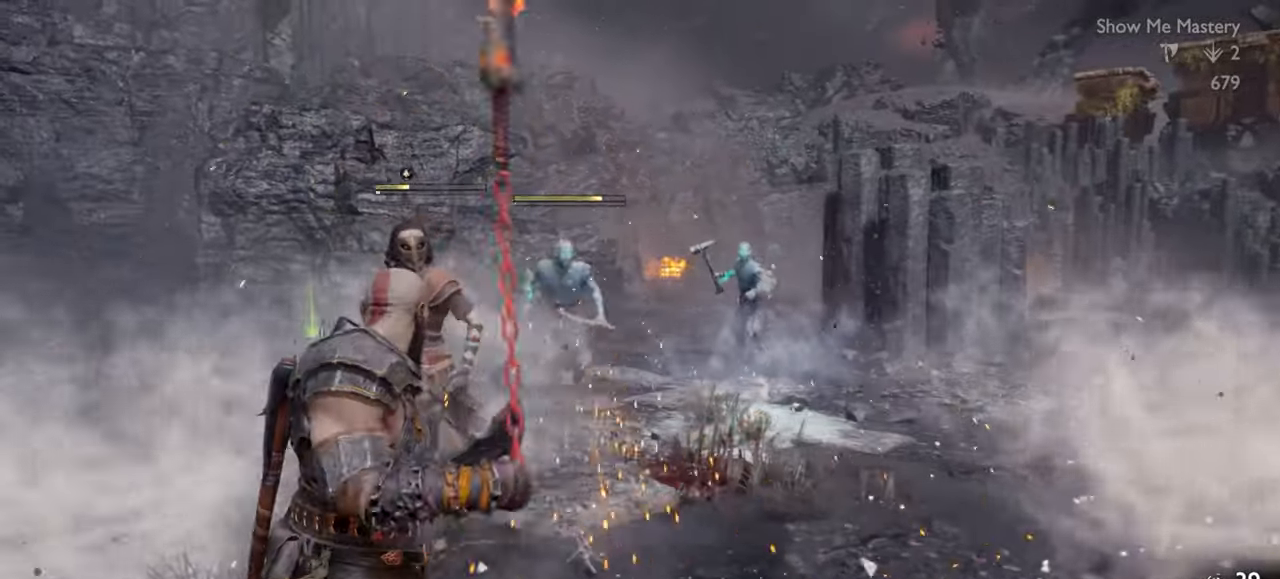
{"buttons": ["TRIANGLE"], "left_stick": "down", "right_stick": "center", "events": [[67, "TRIANGLE", "down"], [134, "TRIANGLE", "up"], [200, "TRIANGLE", "down"], [250, "TRIANGLE", "up"], [317, "TRIANGLE", "down"], [384, "TRIANGLE", "up"], [434, "TRIANGLE", "down"], [467, "left_stick", "down"]]}
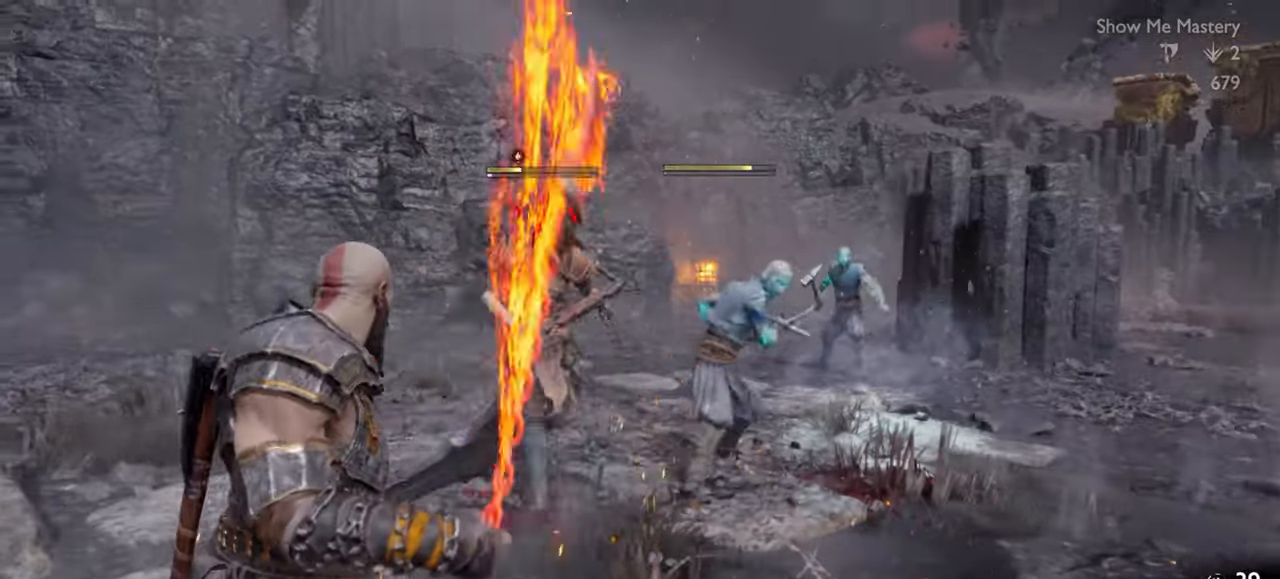
{"buttons": [], "left_stick": "down", "right_stick": "center", "events": [[17, "TRIANGLE", "up"], [84, "R2", "down"], [200, "R2", "up"], [217, "left_stick", "center"], [250, "R2", "down"], [384, "left_stick", "down"], [400, "R2", "up"]]}
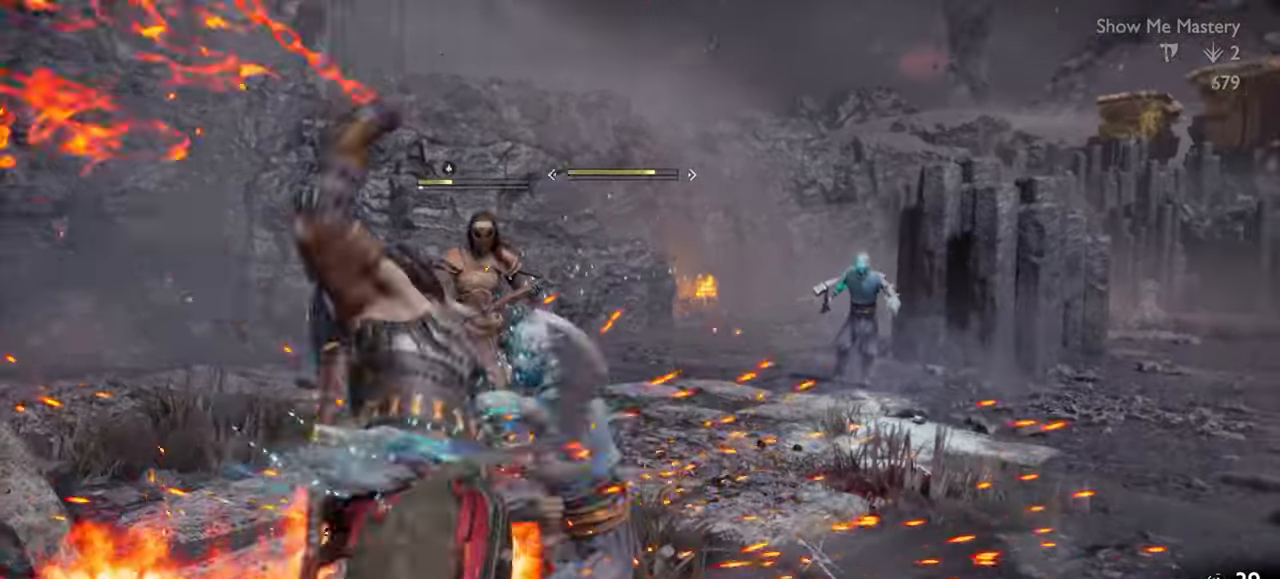
{"buttons": ["L1", "R2"], "left_stick": "center", "right_stick": "center", "events": [[134, "left_stick", "down-left"], [217, "L1", "down"], [267, "R2", "down"], [284, "left_stick", "up-left"], [334, "left_stick", "center"], [384, "R2", "up"], [467, "R2", "down"]]}
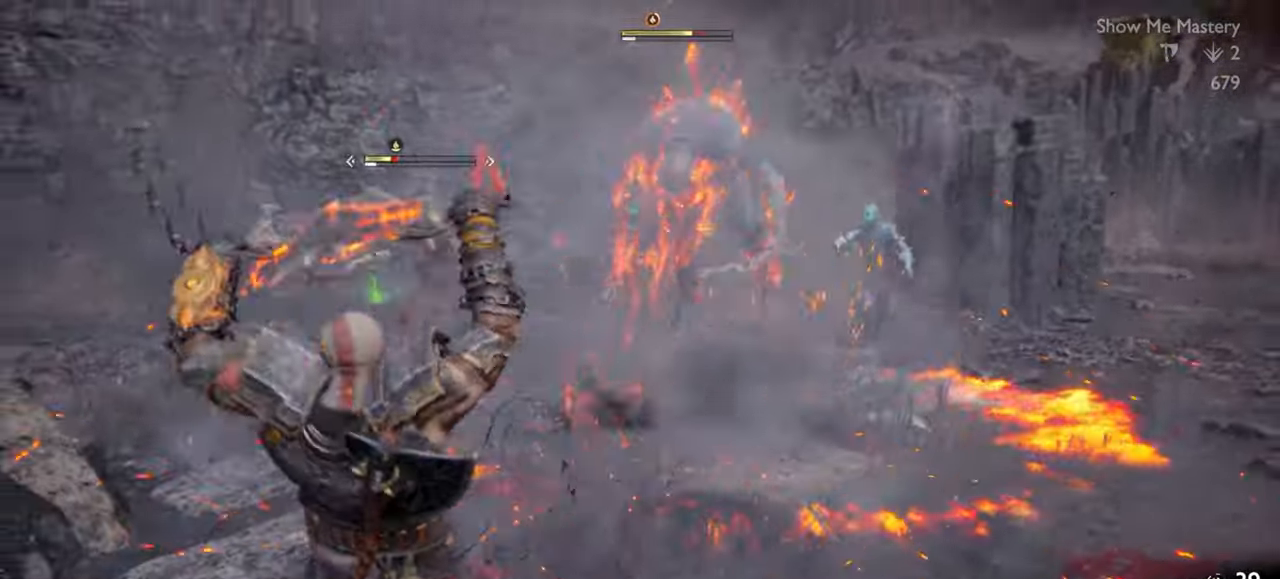
{"buttons": ["L1"], "left_stick": "up", "right_stick": "down", "events": [[34, "SQUARE", "down"], [134, "R2", "up"], [134, "SQUARE", "up"], [300, "R2", "down"], [317, "left_stick", "up"], [350, "SQUARE", "down"], [450, "SQUARE", "up"], [467, "R2", "up"], [484, "right_stick", "down"]]}
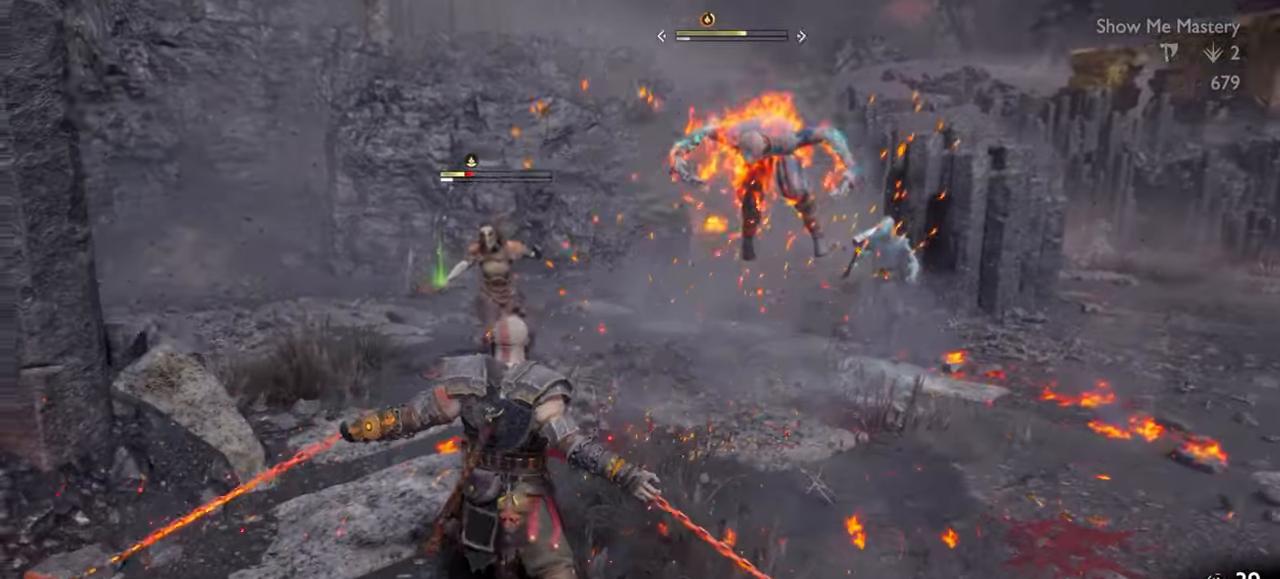
{"buttons": ["SQUARE", "L1", "R2"], "left_stick": "up", "right_stick": "center", "events": [[134, "right_stick", "center"], [150, "R2", "down"], [217, "SQUARE", "down"], [300, "SQUARE", "up"], [317, "R2", "up"], [400, "R2", "down"], [450, "SQUARE", "down"]]}
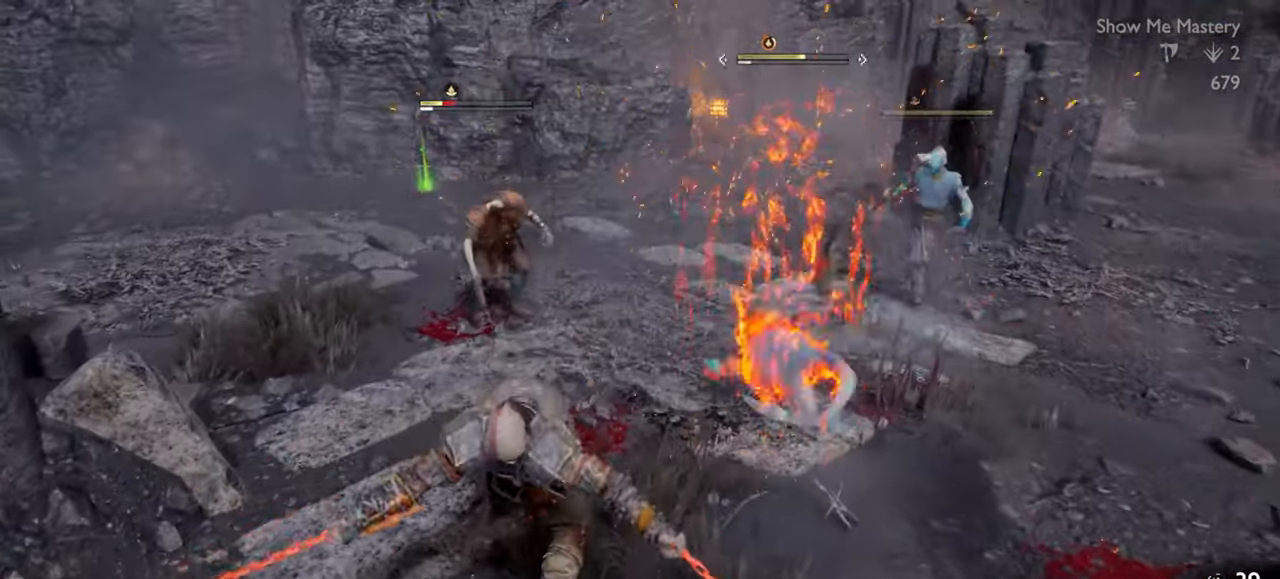
{"buttons": ["L1"], "left_stick": "up", "right_stick": "center", "events": [[34, "R2", "up"], [34, "SQUARE", "up"], [117, "R2", "down"], [134, "SQUARE", "down"], [217, "SQUARE", "up"], [234, "R2", "up"], [267, "R2", "down"], [300, "SQUARE", "down"], [417, "R2", "up"], [417, "SQUARE", "up"]]}
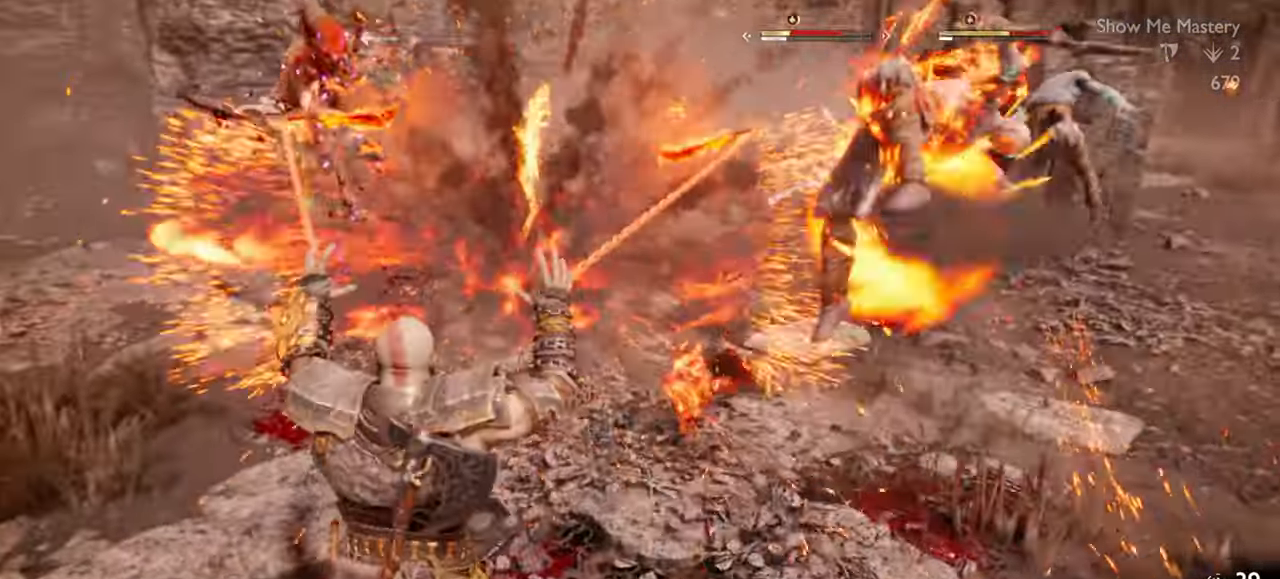
{"buttons": ["DPAD_RIGHT"], "left_stick": "center", "right_stick": "center", "events": [[34, "L1", "up"], [50, "left_stick", "center"], [417, "DPAD_RIGHT", "down"]]}
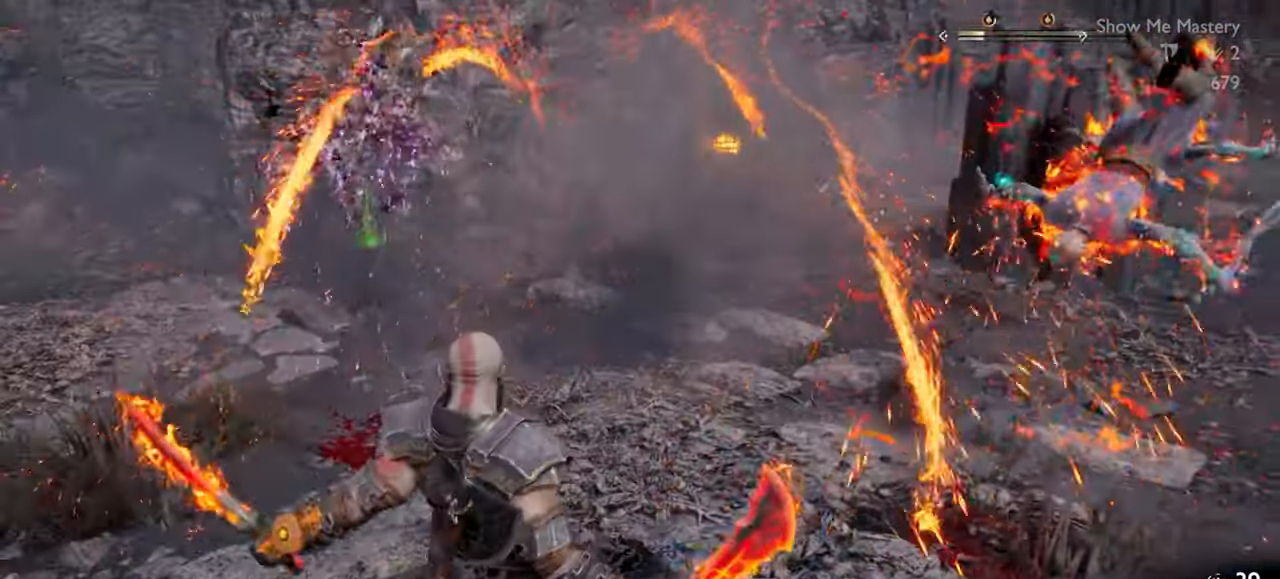
{"buttons": [], "left_stick": "up-left", "right_stick": "center", "events": [[17, "DPAD_RIGHT", "up"], [234, "left_stick", "left"], [300, "CROSS", "down"], [384, "left_stick", "up-left"], [400, "CROSS", "up"]]}
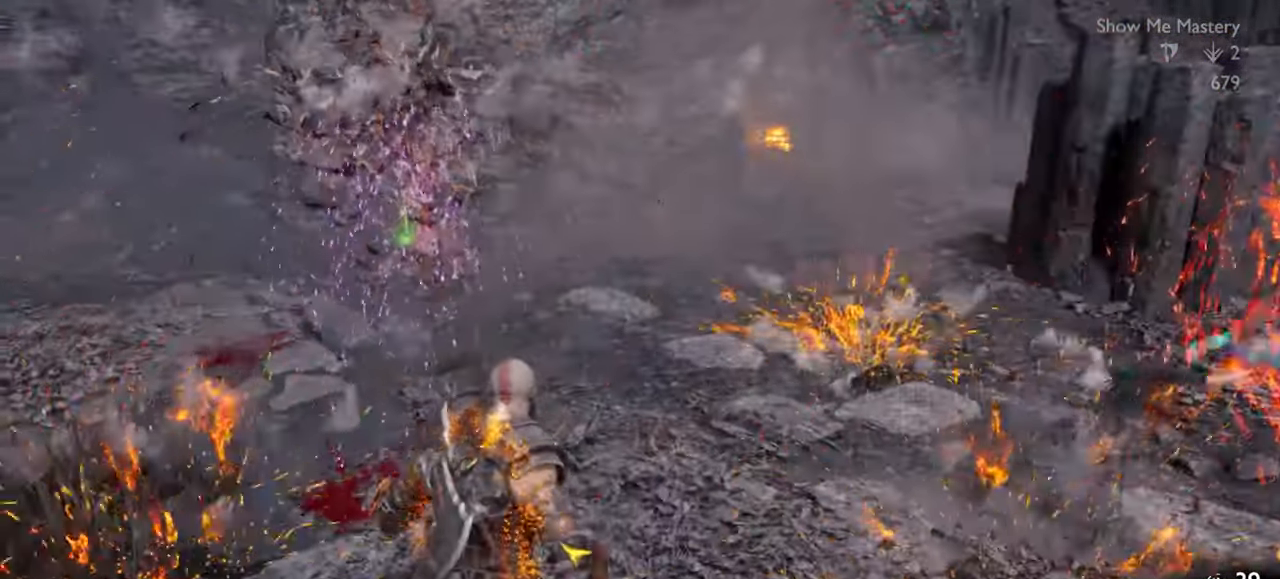
{"buttons": ["TRIANGLE"], "left_stick": "up", "right_stick": "center", "events": [[17, "left_stick", "up"], [50, "right_stick", "right"], [217, "right_stick", "center"], [483, "TRIANGLE", "down"]]}
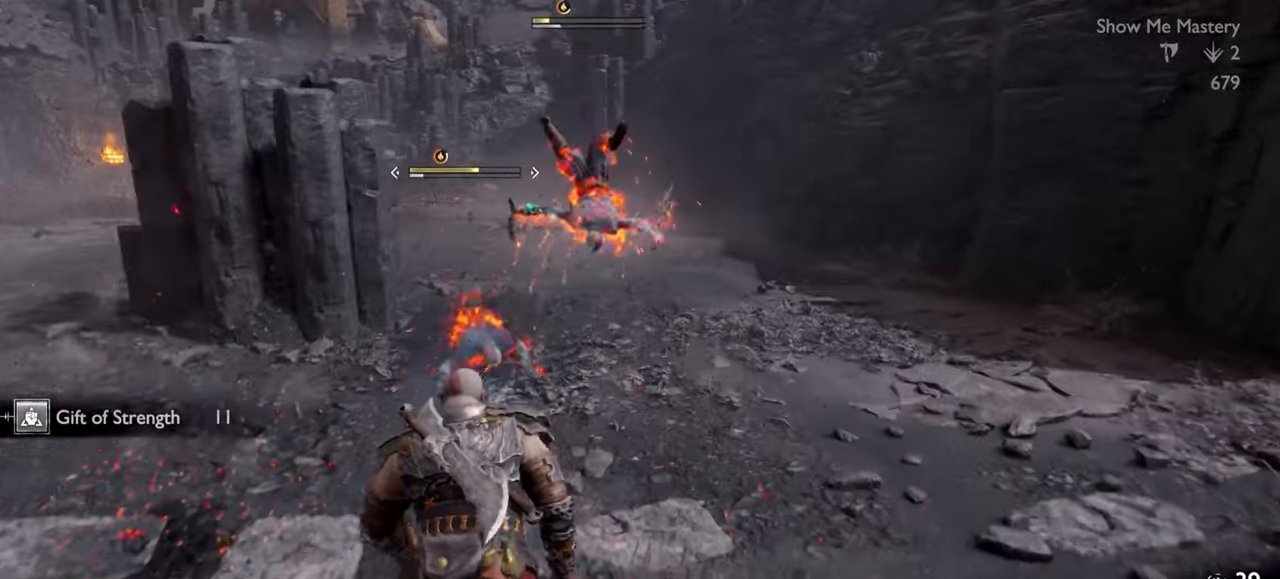
{"buttons": ["TRIANGLE"], "left_stick": "up-left", "right_stick": "center", "events": [[183, "left_stick", "up-left"]]}
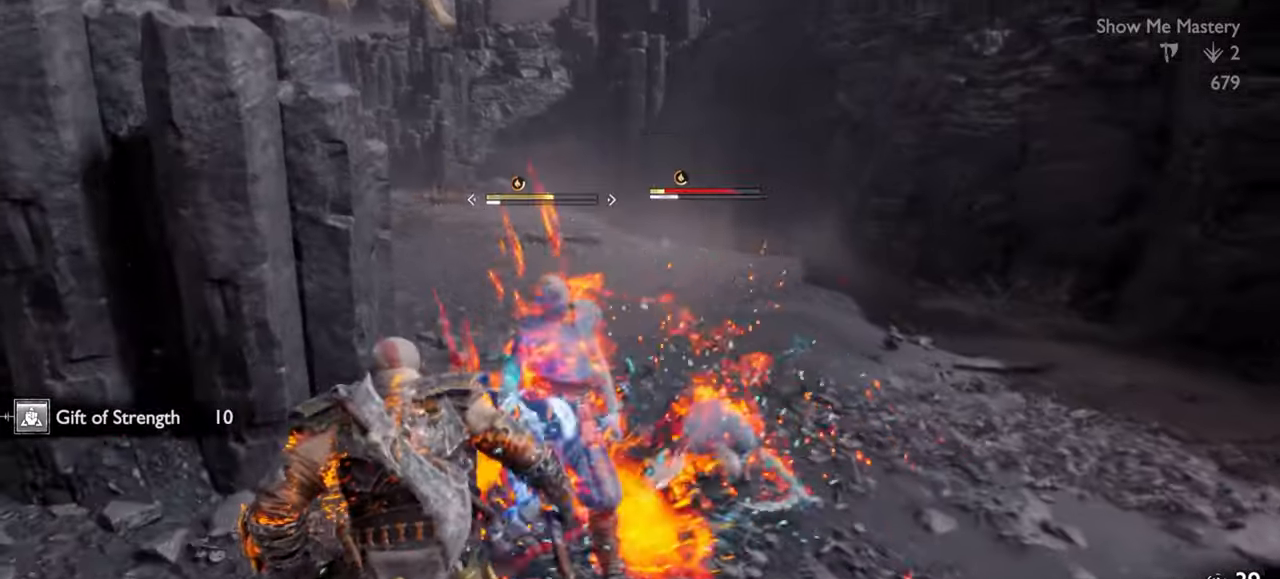
{"buttons": ["R2"], "left_stick": "center", "right_stick": "center", "events": [[16, "R2", "down"], [16, "TRIANGLE", "up"], [83, "left_stick", "center"], [166, "R2", "up"], [233, "left_stick", "up"], [316, "left_stick", "center"], [400, "R2", "down"]]}
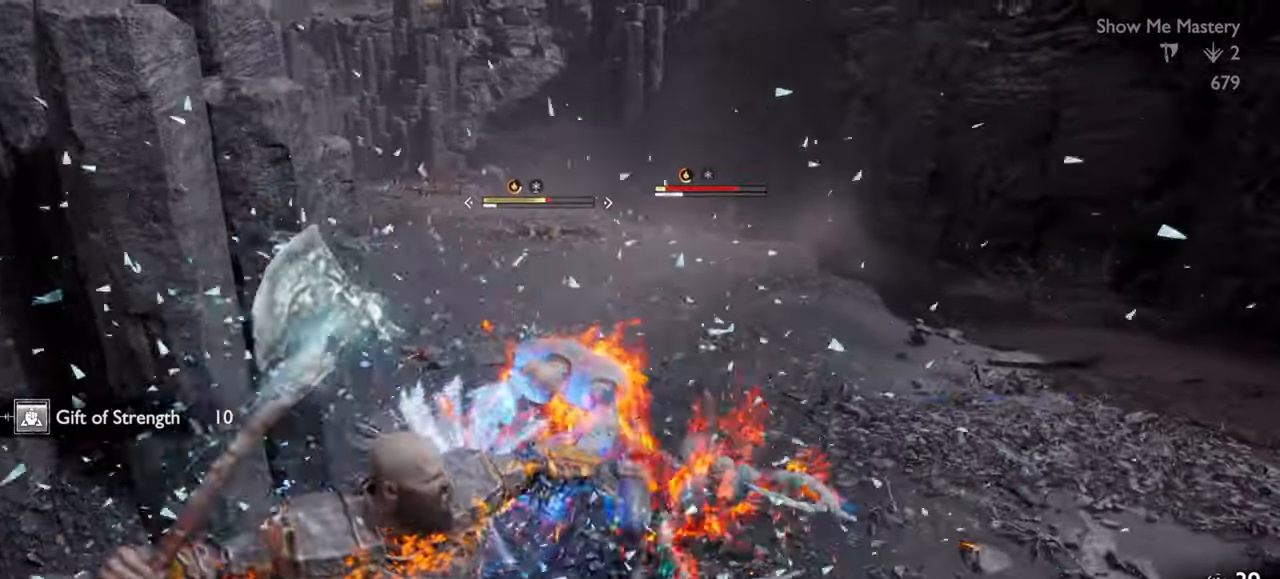
{"buttons": [], "left_stick": "center", "right_stick": "center", "events": [[50, "R2", "up"], [133, "R2", "down"], [266, "R2", "up"], [350, "R2", "down"], [466, "R2", "up"]]}